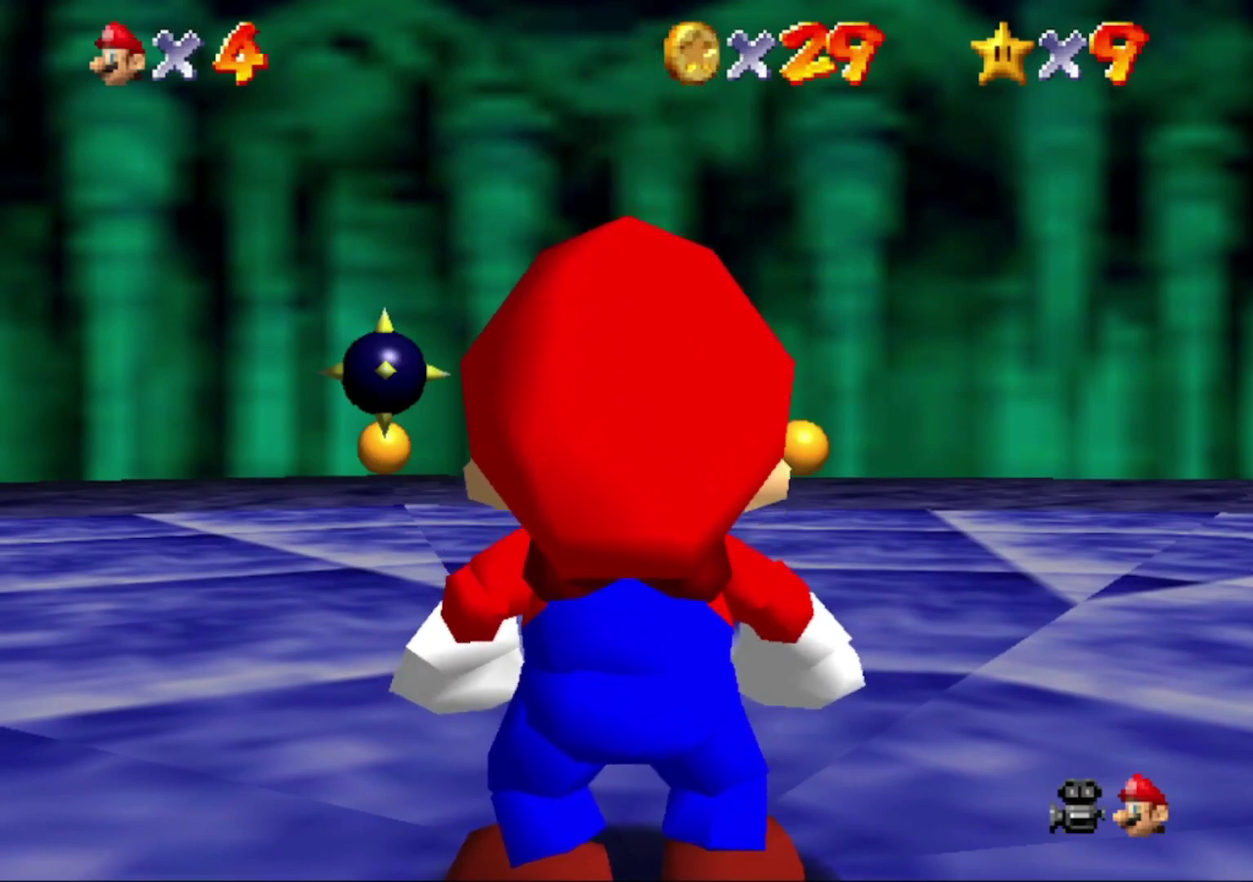
Gameplay with a controller (Nintendo layout); each line is a JSON object with the inputs held at the frame after it. "button_events" lists button changes between this image and that frame as [ms after this image, input, new state], when the widget could be followed in between (sticks are given only as held states). This overlay highlights the sticks when they move; stick clicks (L3) are not distinguishable. Not read: L3 R3.
{"buttons": [], "left_stick": "up", "button_events": []}
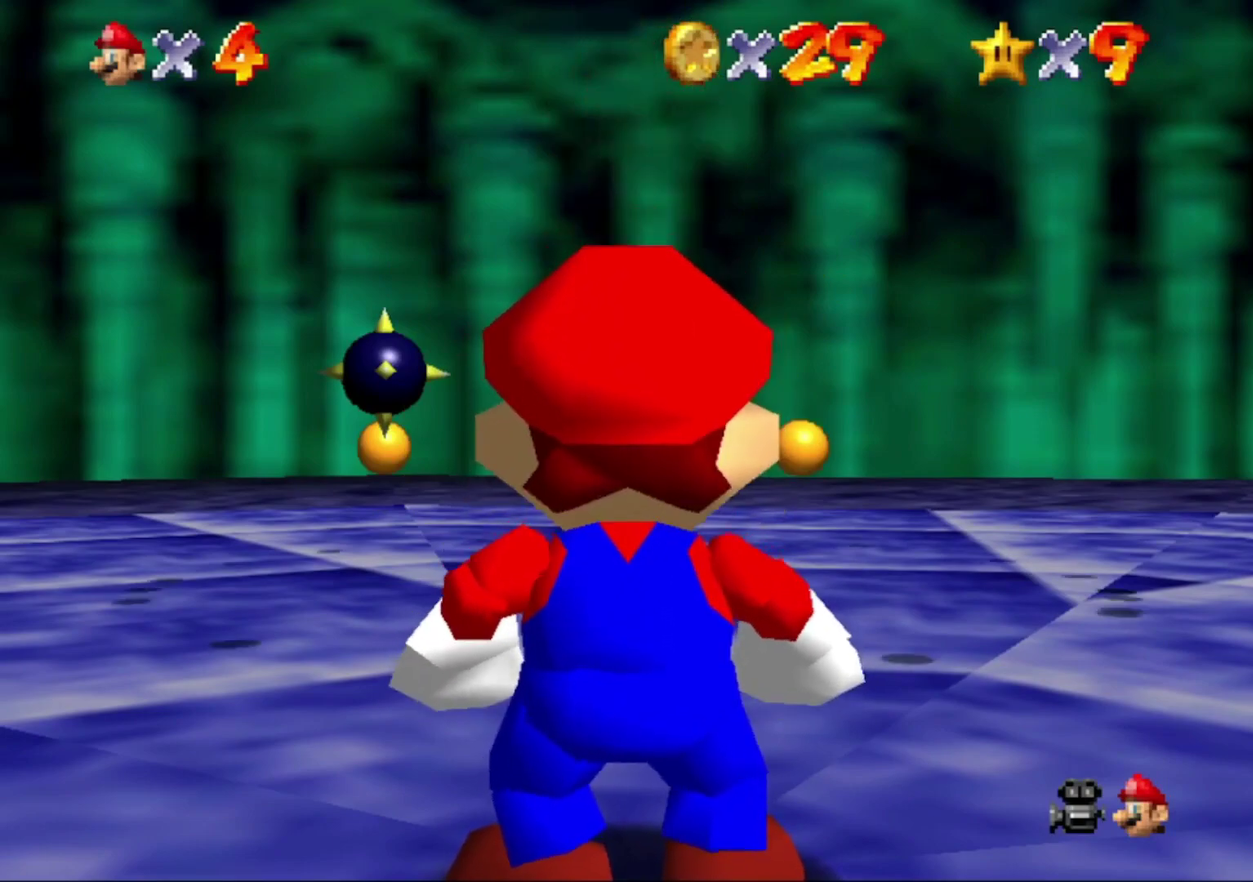
{"buttons": [], "left_stick": "up", "button_events": []}
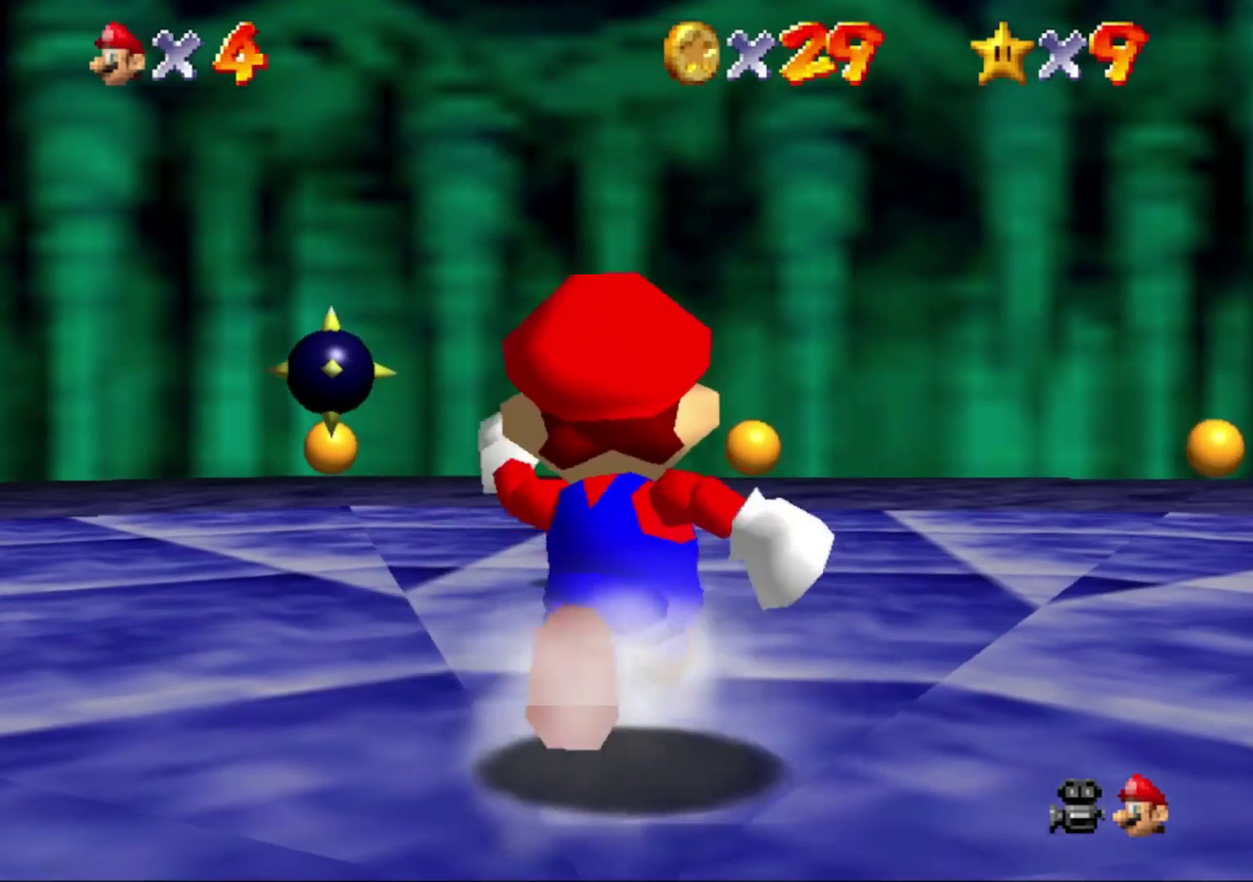
{"buttons": [], "left_stick": "up", "button_events": []}
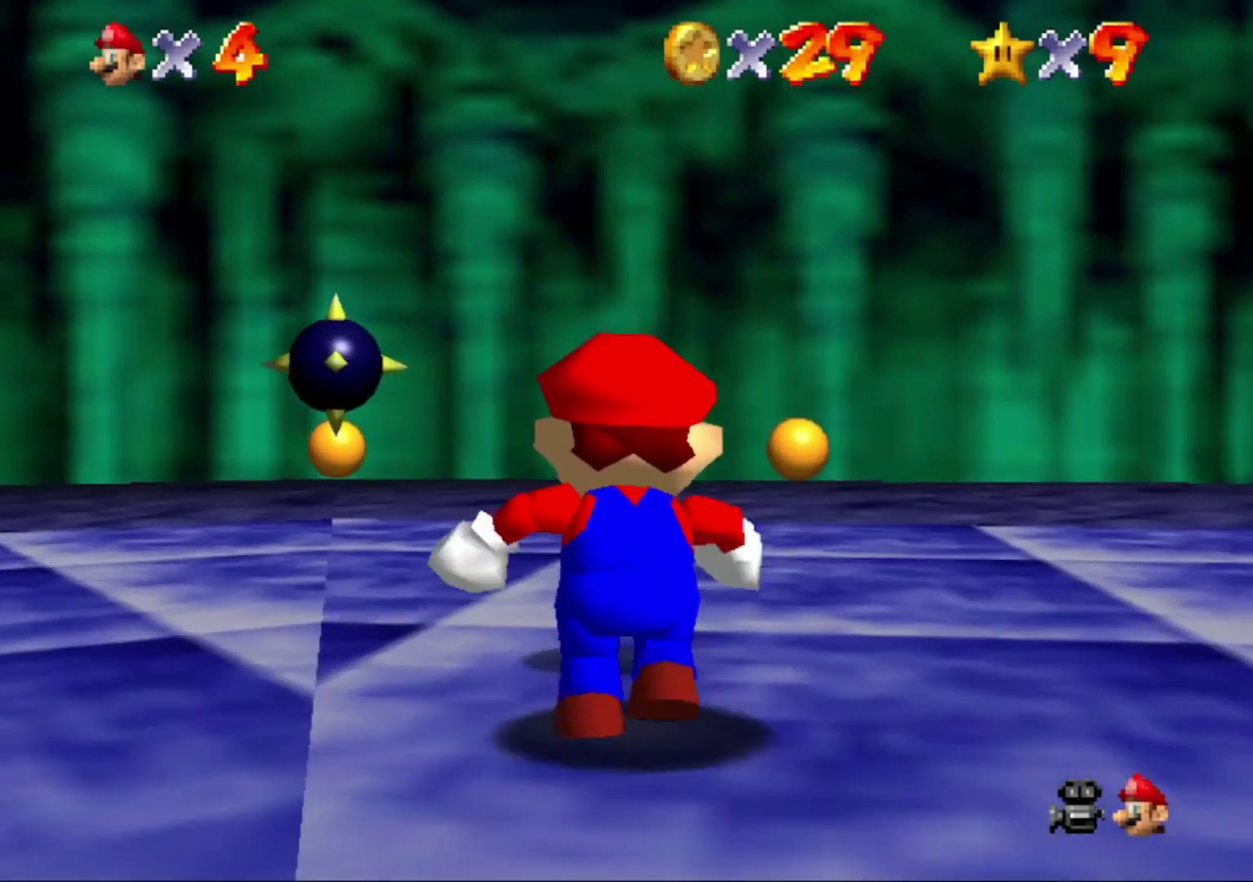
{"buttons": [], "left_stick": "center", "button_events": [[300, "C_UP", "down"], [433, "C_UP", "up"]]}
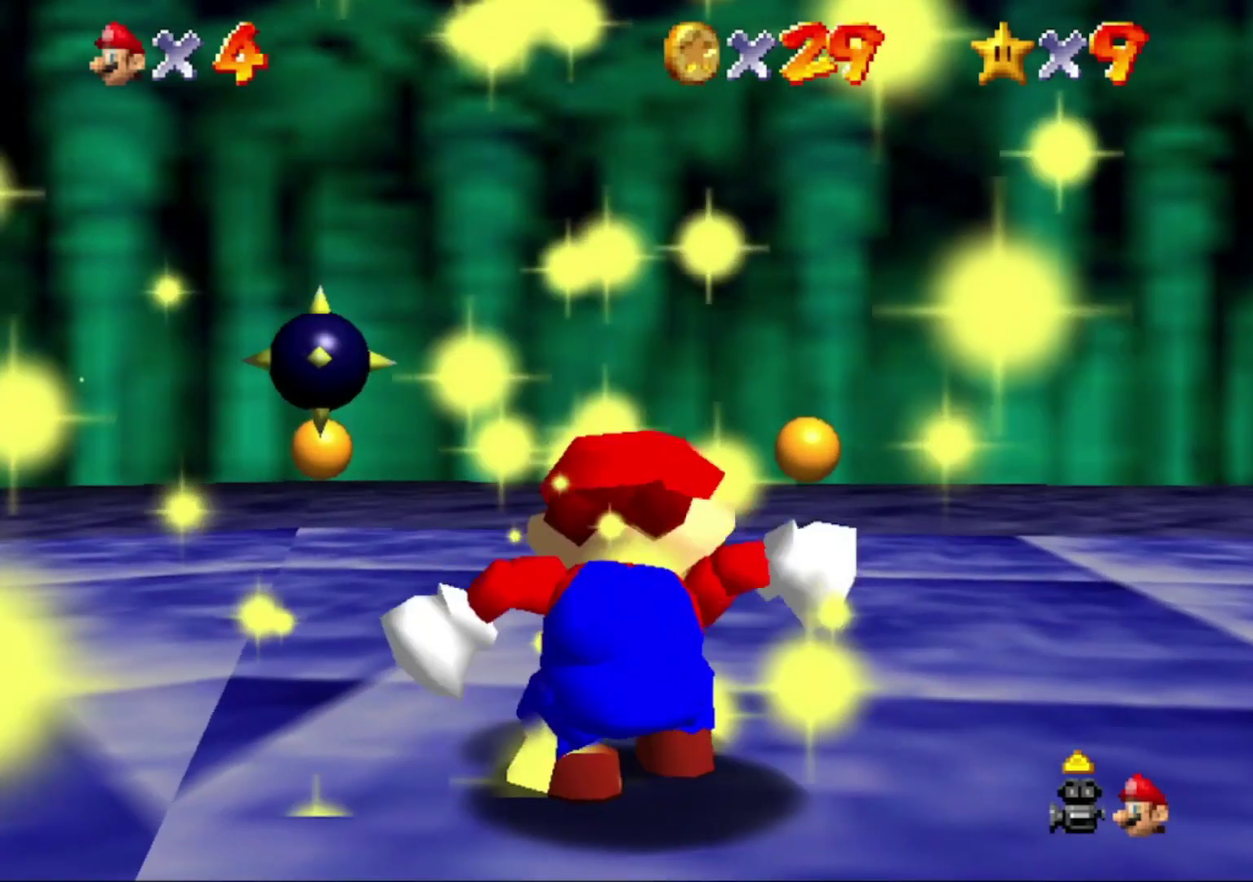
{"buttons": [], "left_stick": "down", "button_events": []}
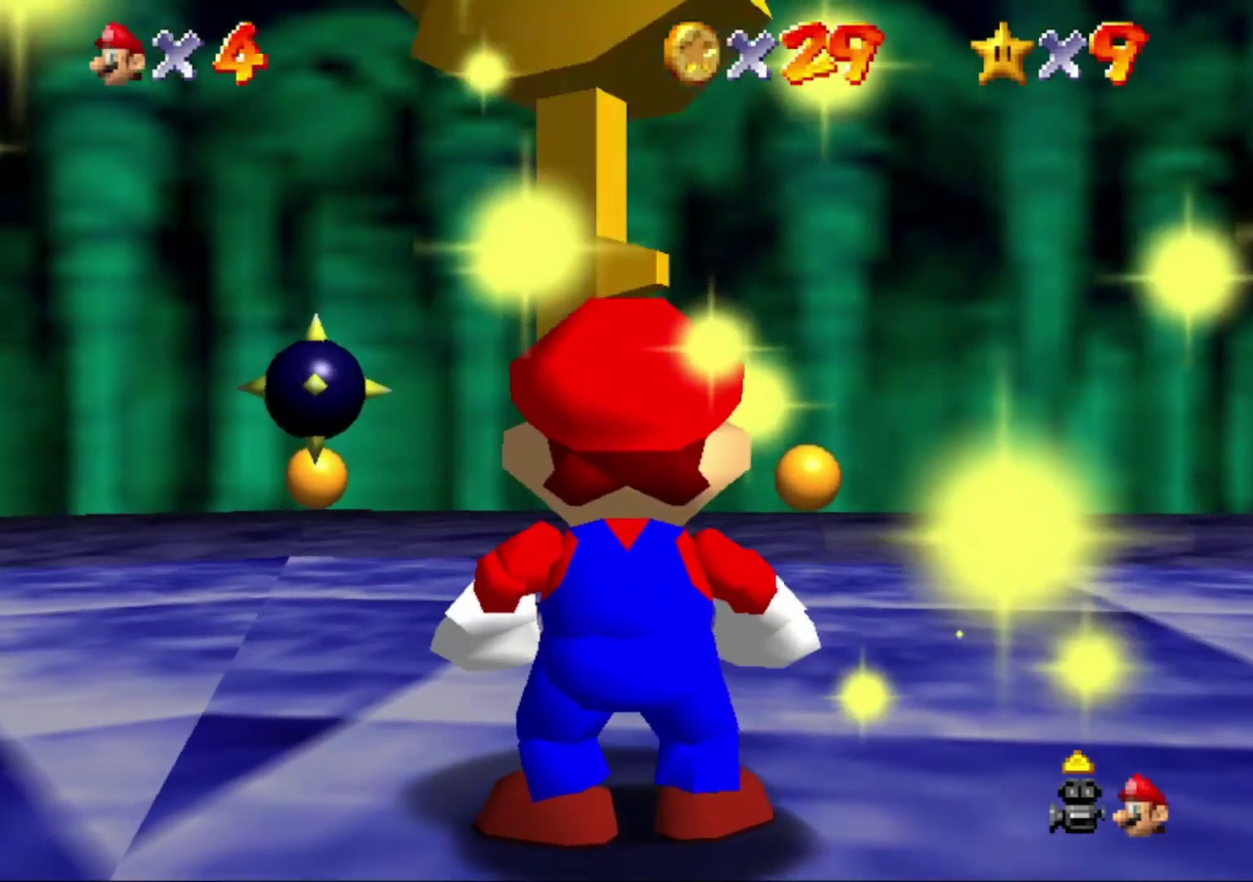
{"buttons": [], "left_stick": "down", "button_events": []}
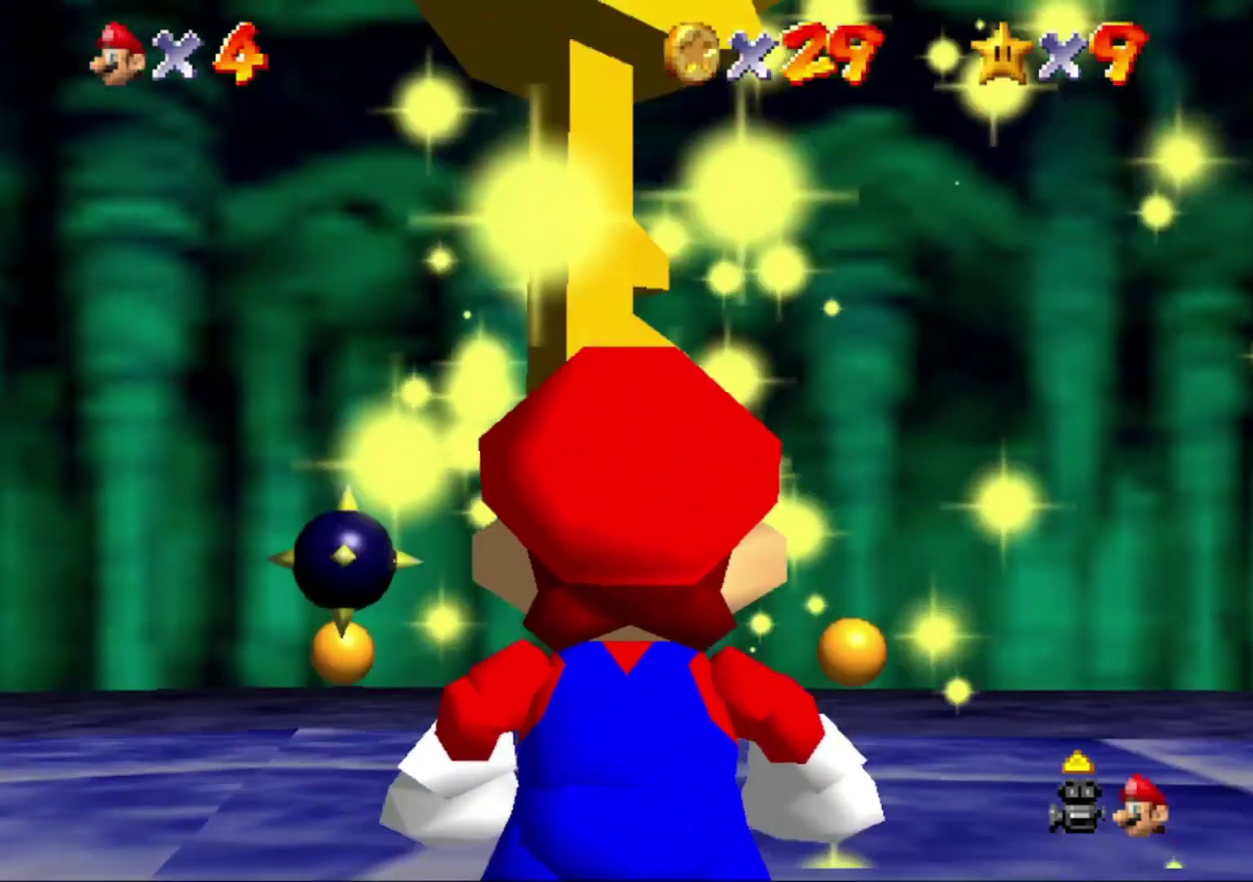
{"buttons": [], "left_stick": "down", "button_events": []}
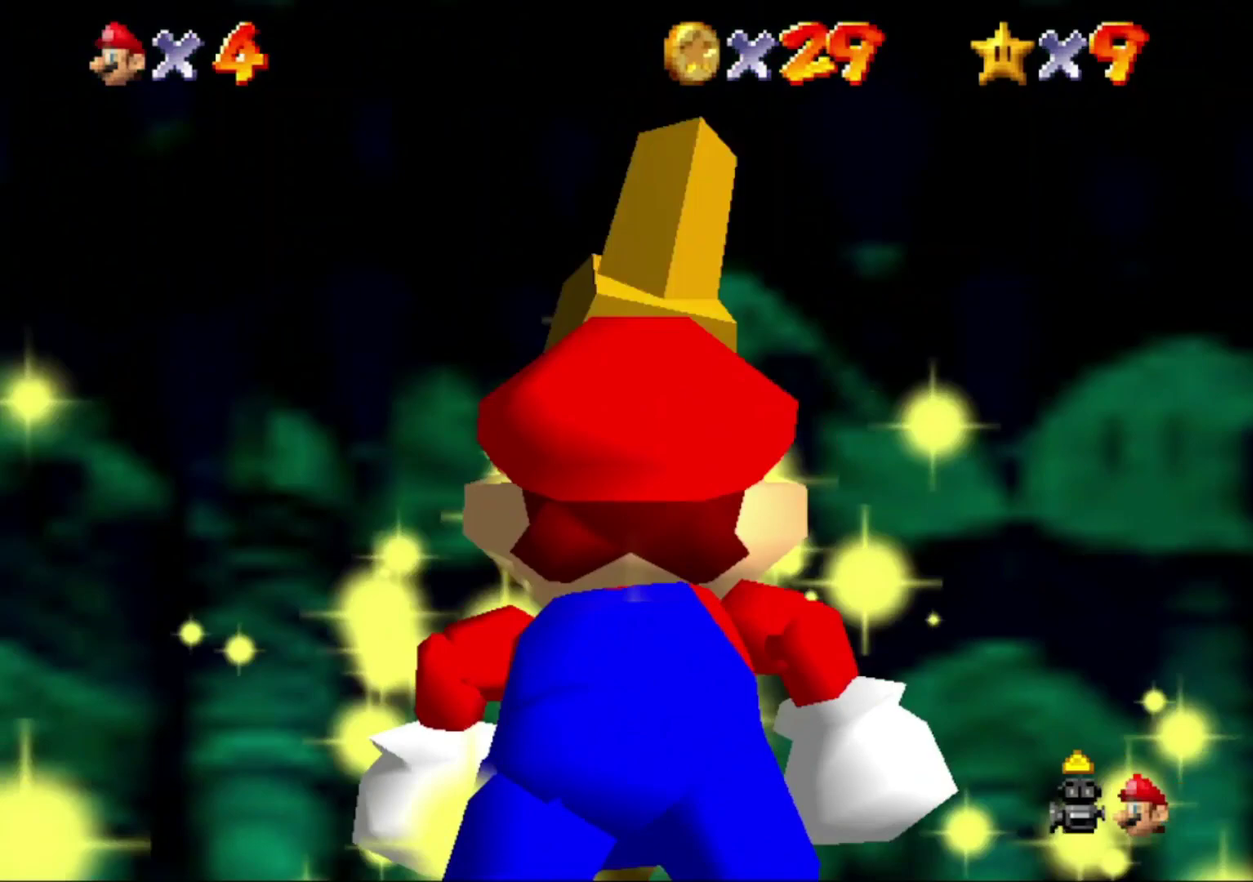
{"buttons": [], "left_stick": "down", "button_events": []}
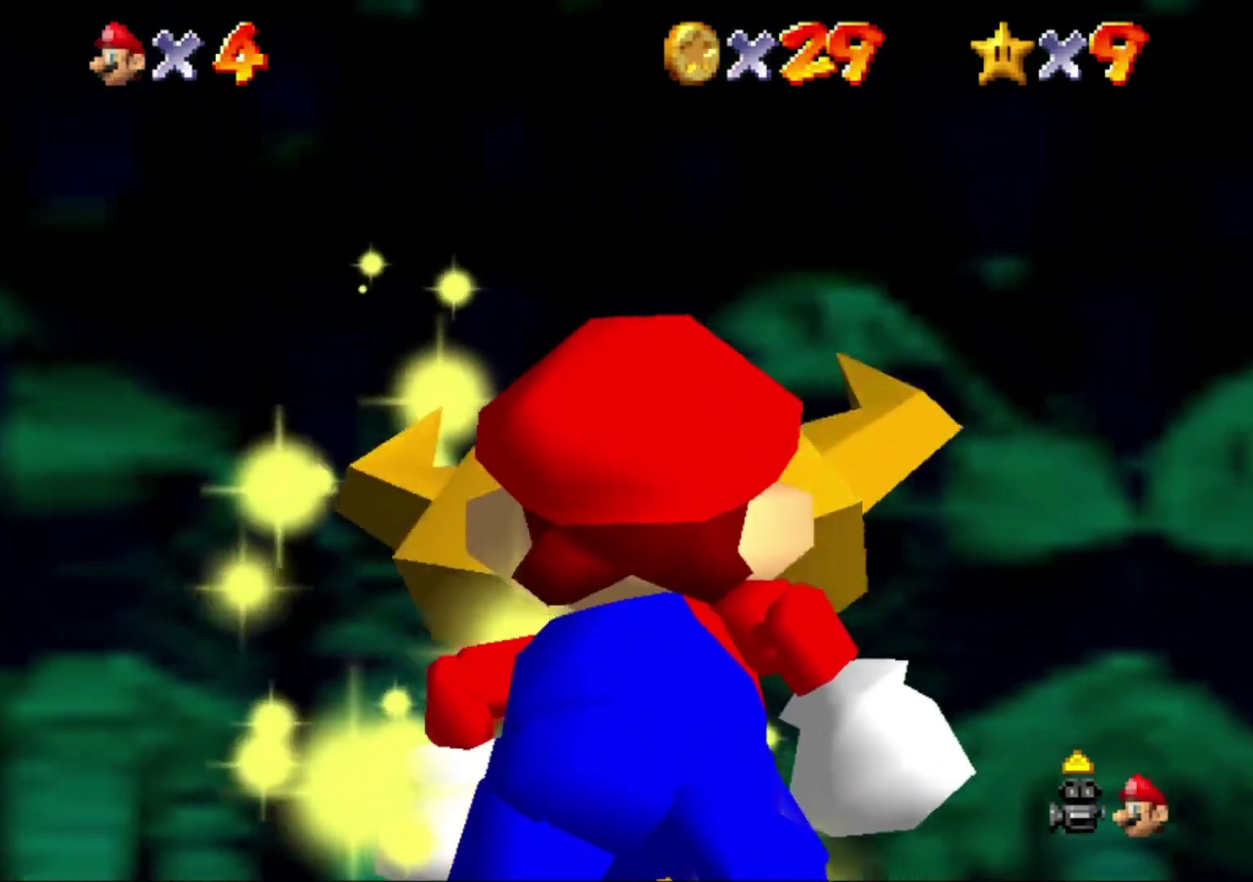
{"buttons": [], "left_stick": "center", "button_events": []}